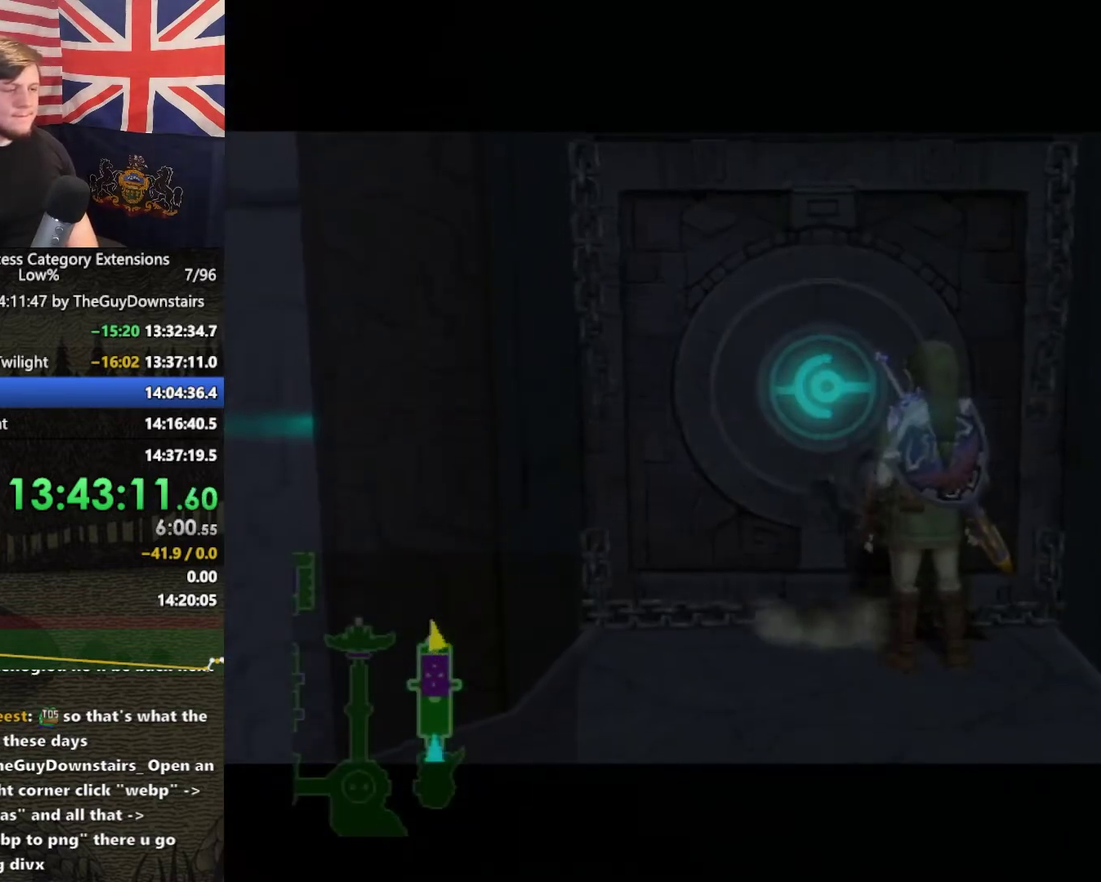
Gameplay with a controller (Nintendo layout); each line is a JSON object with the inputs held at the frame after it. "events" lists button and stick changes between this image and that frame as [ms after this image, input, new state], when the widget could be followed in between. This overlay highlights the sticks when they move; stick clicks (L3 R3) are not distinguishable. Not read: L3 R3.
{"buttons": [], "left_stick": "up", "right_stick": "center", "events": []}
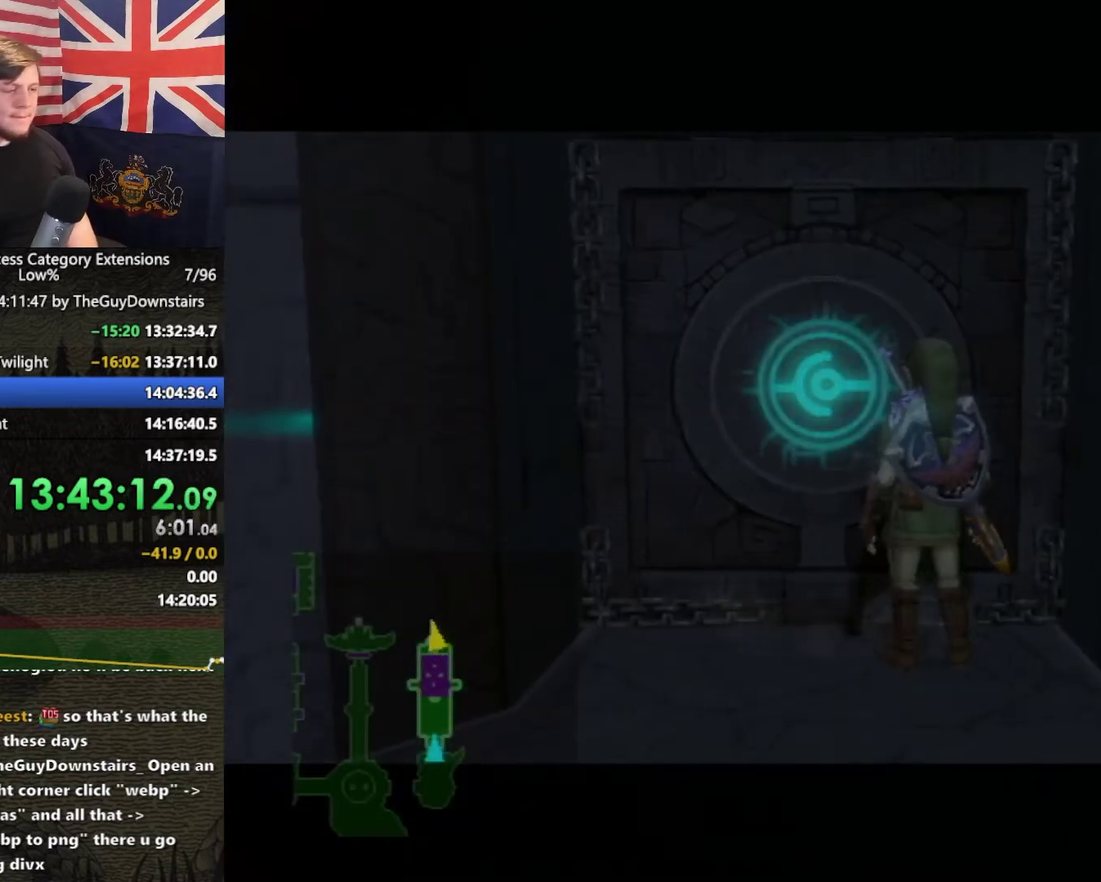
{"buttons": [], "left_stick": "up", "right_stick": "center", "events": []}
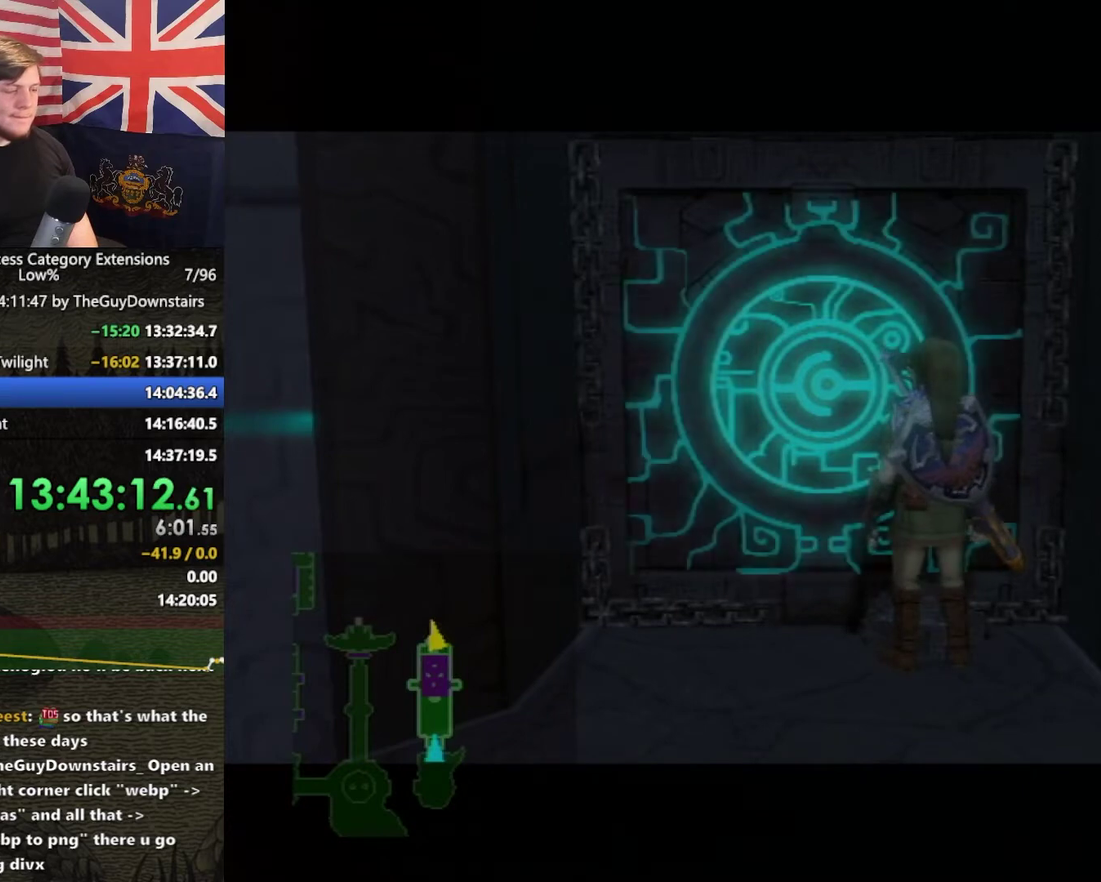
{"buttons": [], "left_stick": "up", "right_stick": "center", "events": []}
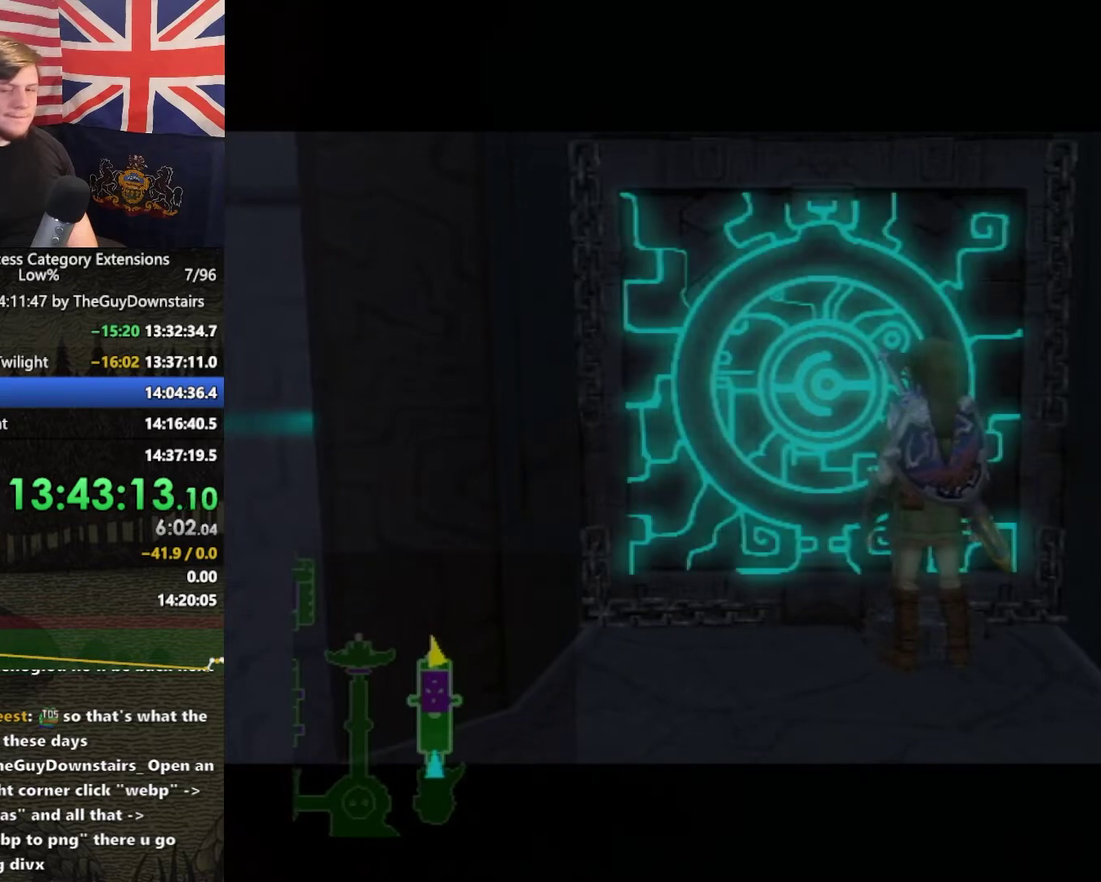
{"buttons": [], "left_stick": "up", "right_stick": "center", "events": []}
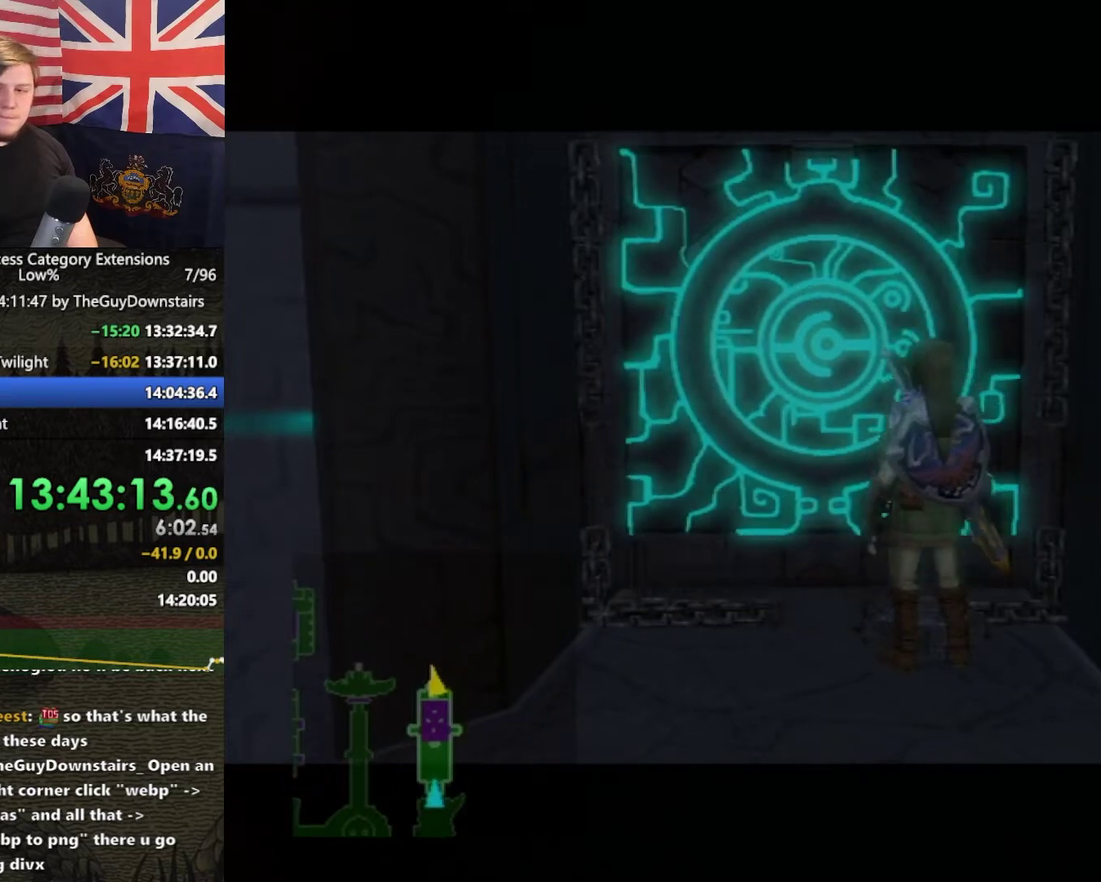
{"buttons": [], "left_stick": "up", "right_stick": "center", "events": []}
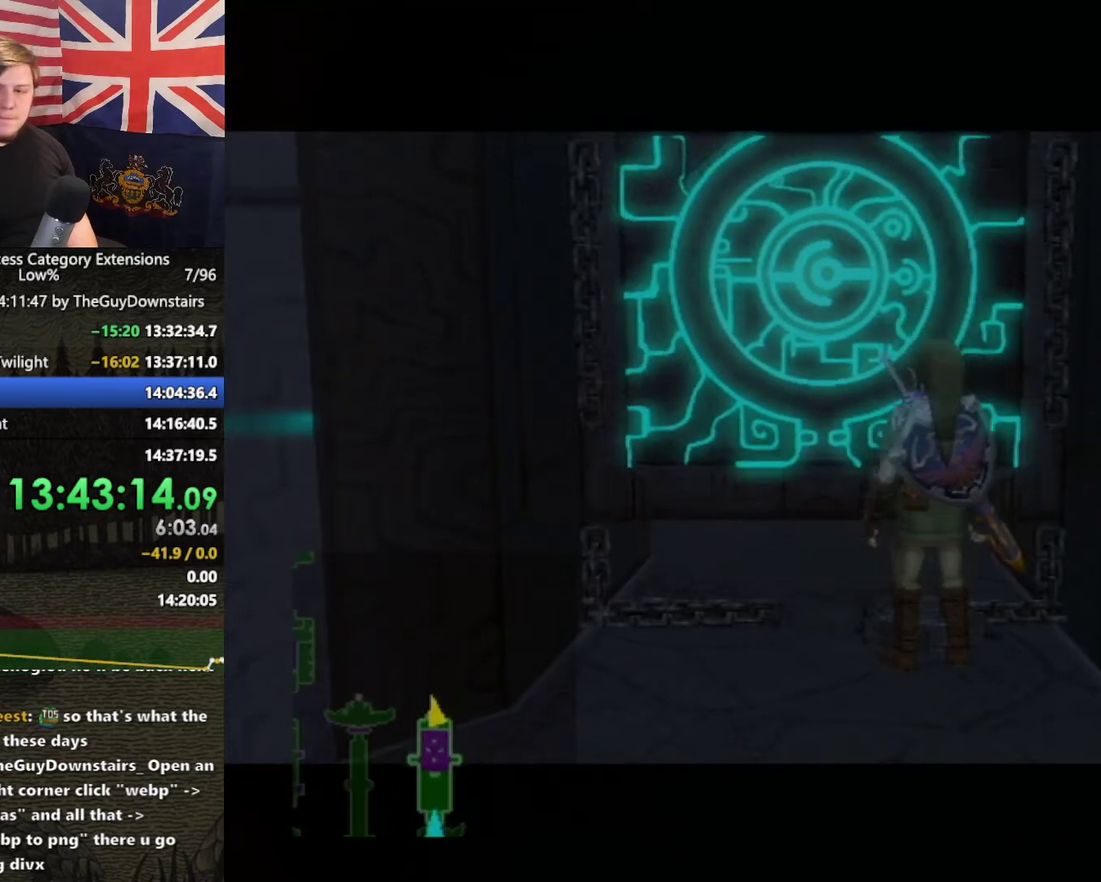
{"buttons": [], "left_stick": "up", "right_stick": "center", "events": []}
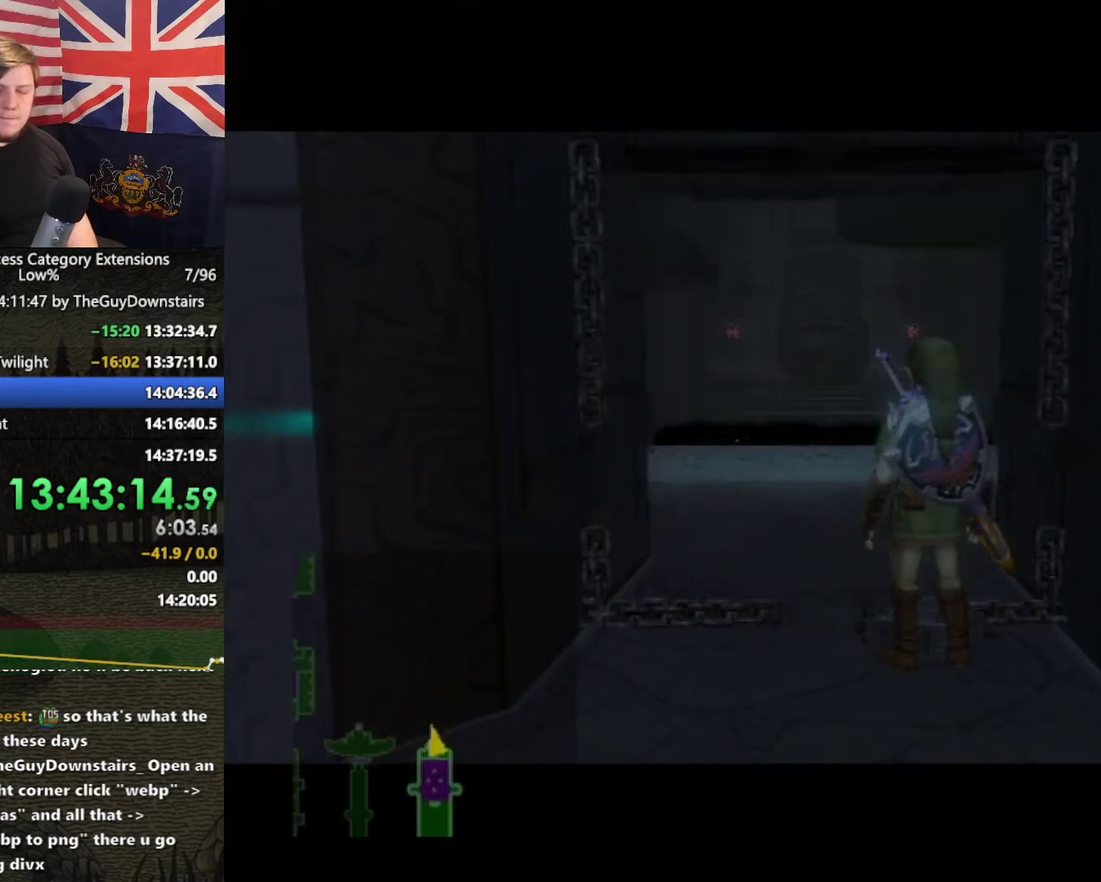
{"buttons": [], "left_stick": "up", "right_stick": "center", "events": [[100, "A", "down"], [267, "A", "up"], [333, "A", "down"], [433, "A", "up"]]}
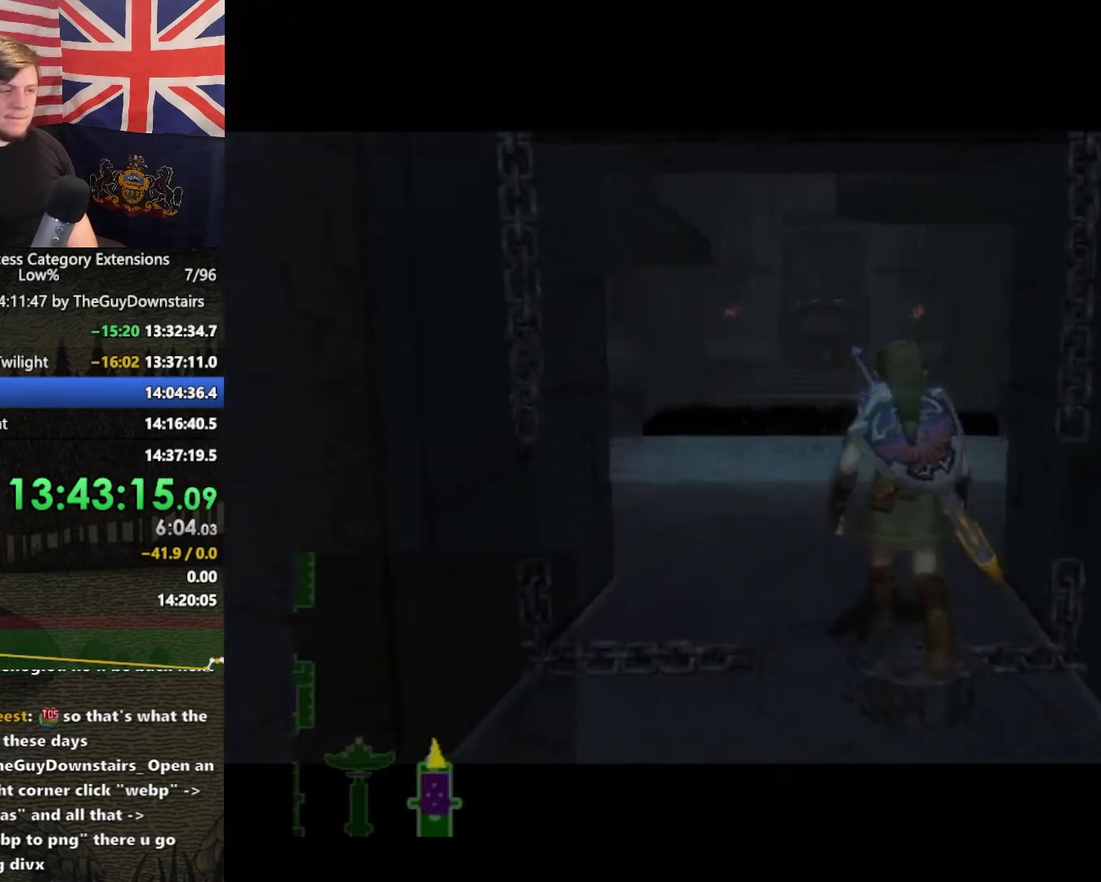
{"buttons": ["A"], "left_stick": "up", "right_stick": "center", "events": [[33, "A", "down"], [167, "A", "up"], [267, "A", "down"], [333, "A", "up"], [433, "A", "down"]]}
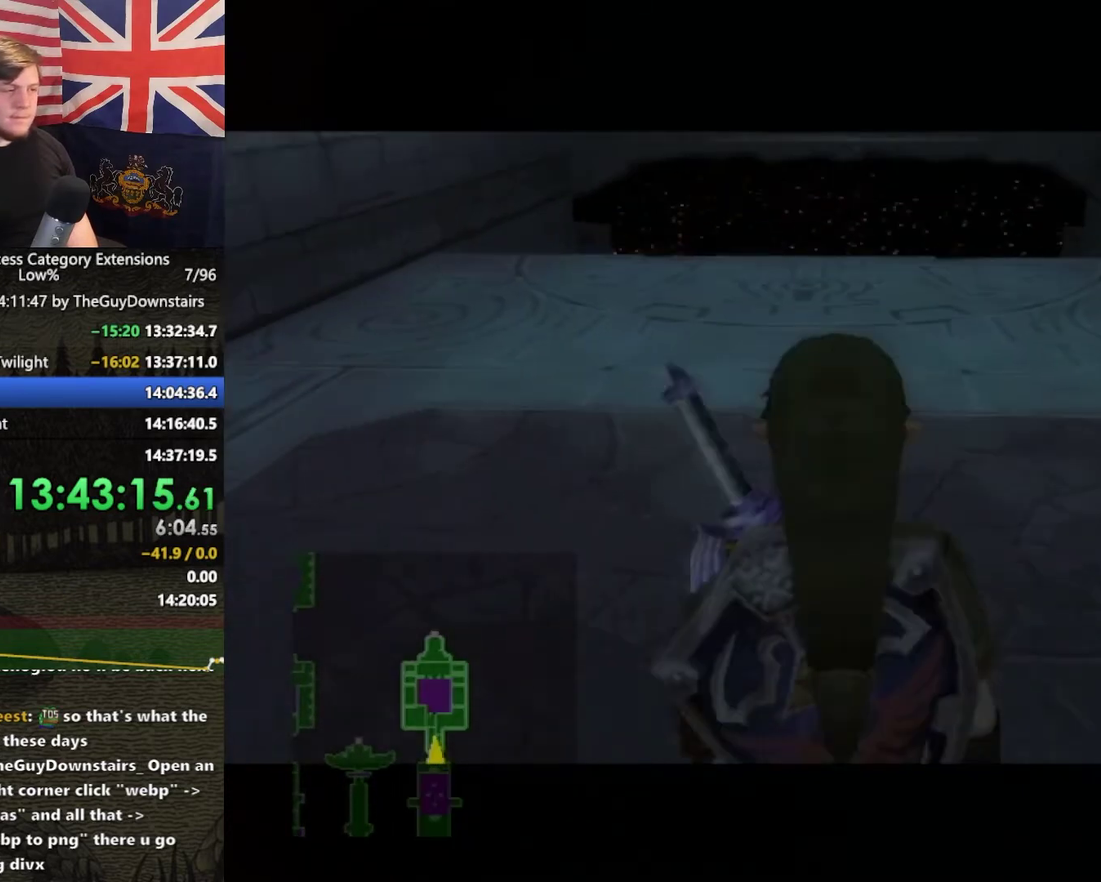
{"buttons": ["A"], "left_stick": "up", "right_stick": "center", "events": [[67, "A", "up"], [300, "A", "down"], [367, "A", "up"], [467, "A", "down"]]}
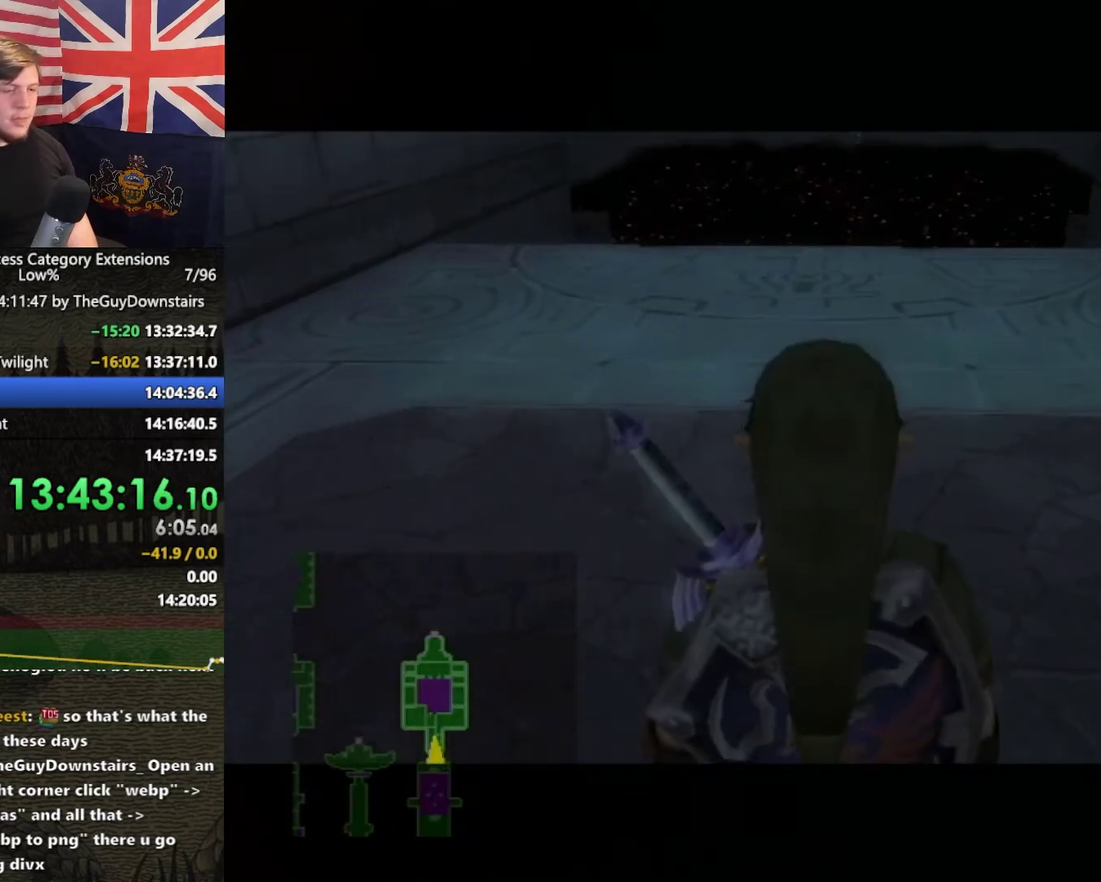
{"buttons": [], "left_stick": "up", "right_stick": "center", "events": [[33, "A", "up"], [133, "A", "down"], [267, "A", "up"], [367, "A", "down"], [467, "A", "up"]]}
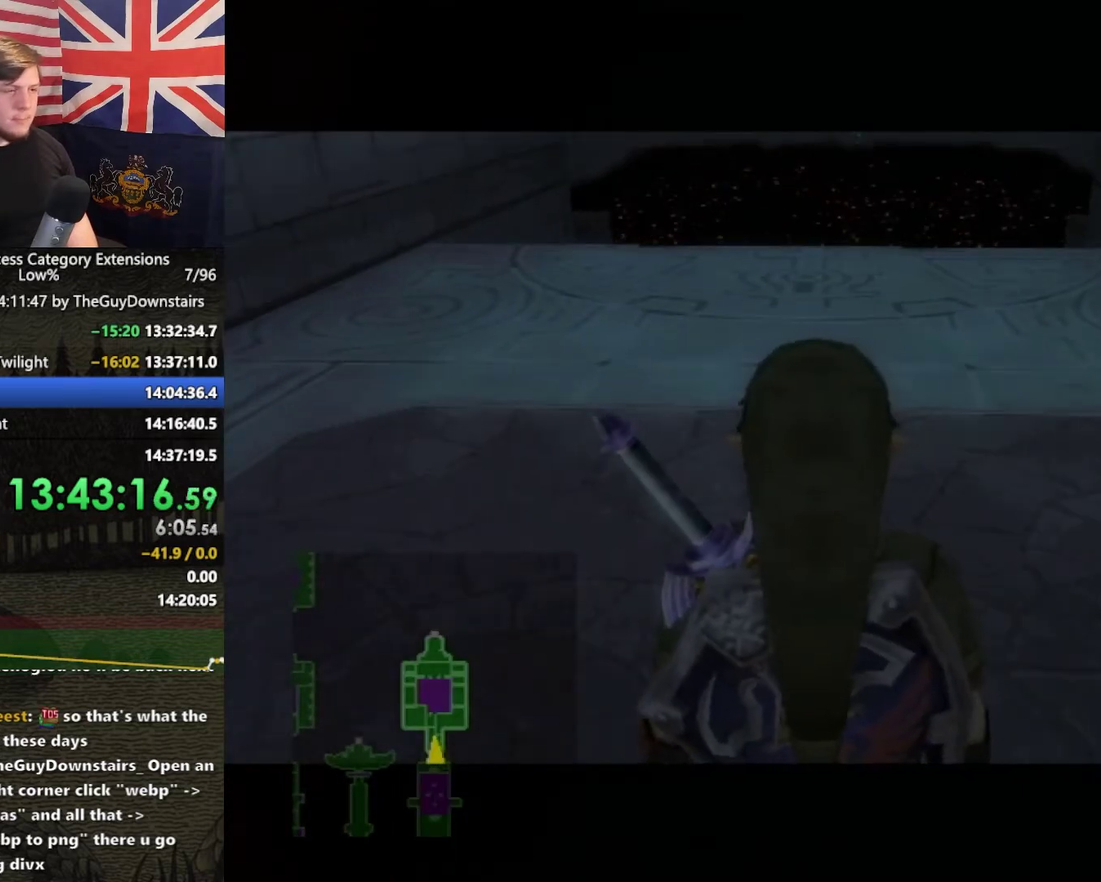
{"buttons": [], "left_stick": "up", "right_stick": "center", "events": [[67, "A", "down"], [133, "A", "up"], [233, "A", "down"], [333, "A", "up"], [400, "A", "down"], [467, "A", "up"]]}
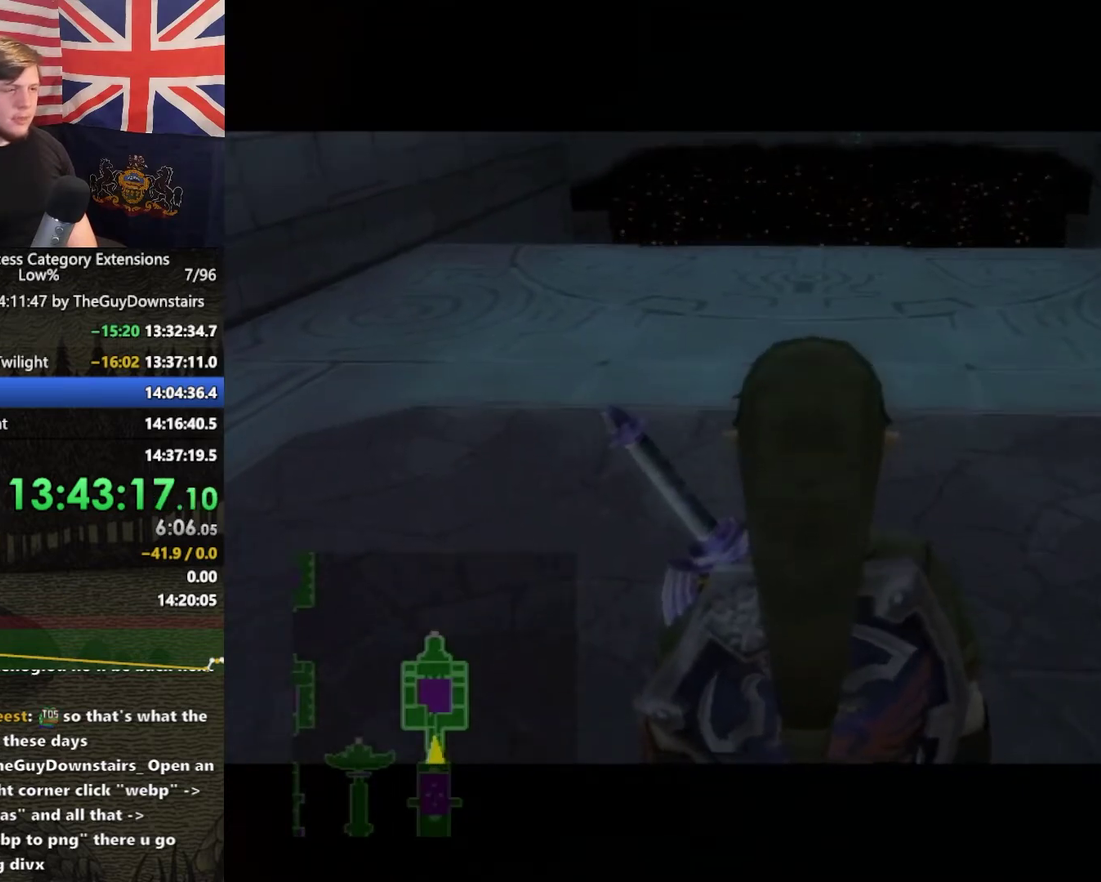
{"buttons": [], "left_stick": "up", "right_stick": "center", "events": [[33, "A", "down"], [133, "A", "up"], [233, "A", "down"], [300, "A", "up"], [400, "A", "down"], [467, "A", "up"]]}
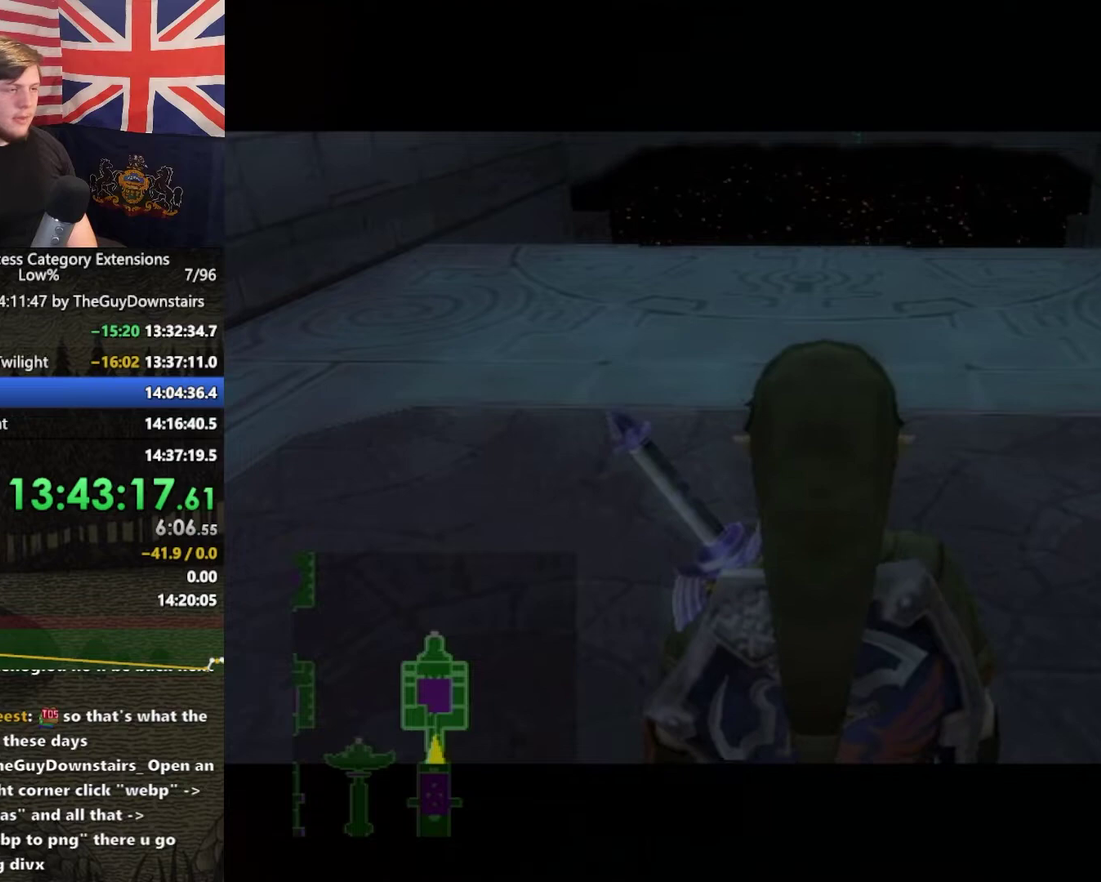
{"buttons": [], "left_stick": "up", "right_stick": "center", "events": [[67, "A", "down"], [167, "A", "up"], [233, "A", "down"], [300, "A", "up"]]}
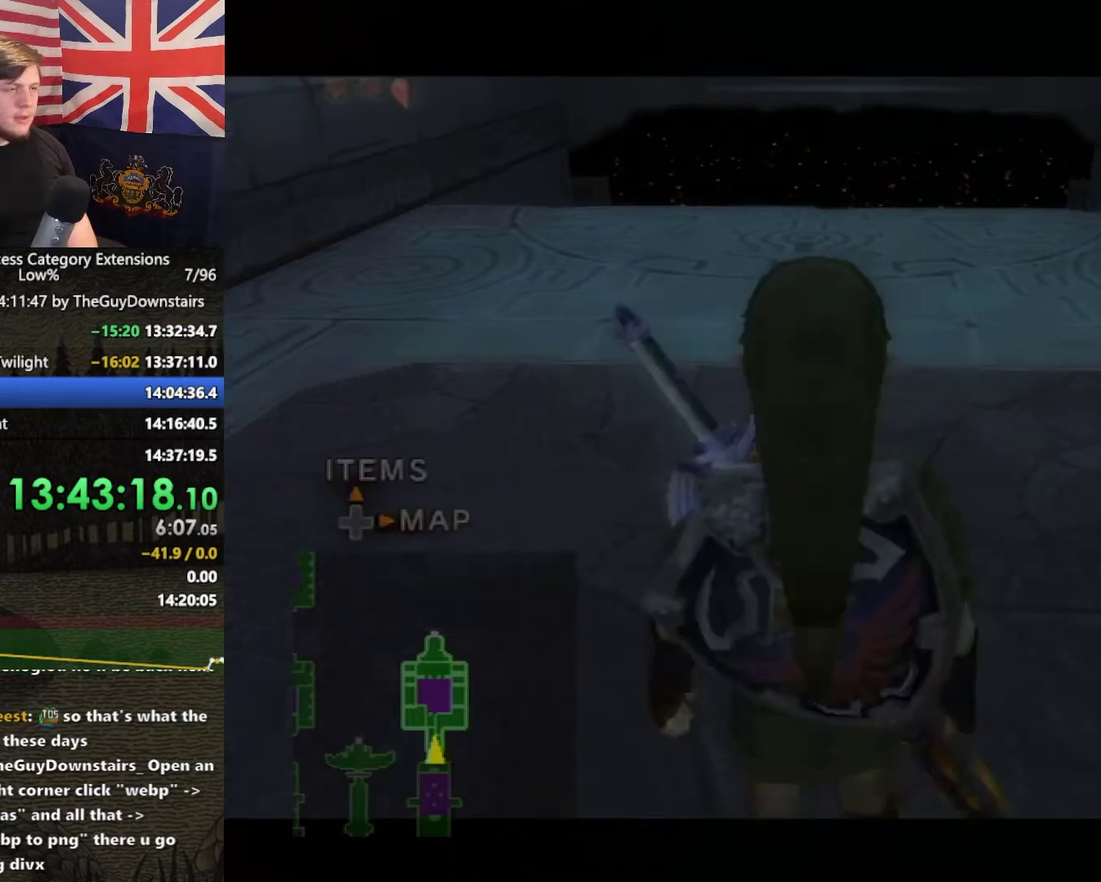
{"buttons": [], "left_stick": "up", "right_stick": "center", "events": [[33, "A", "down"], [133, "A", "up"], [200, "left_stick", "up-right"], [300, "left_stick", "up"]]}
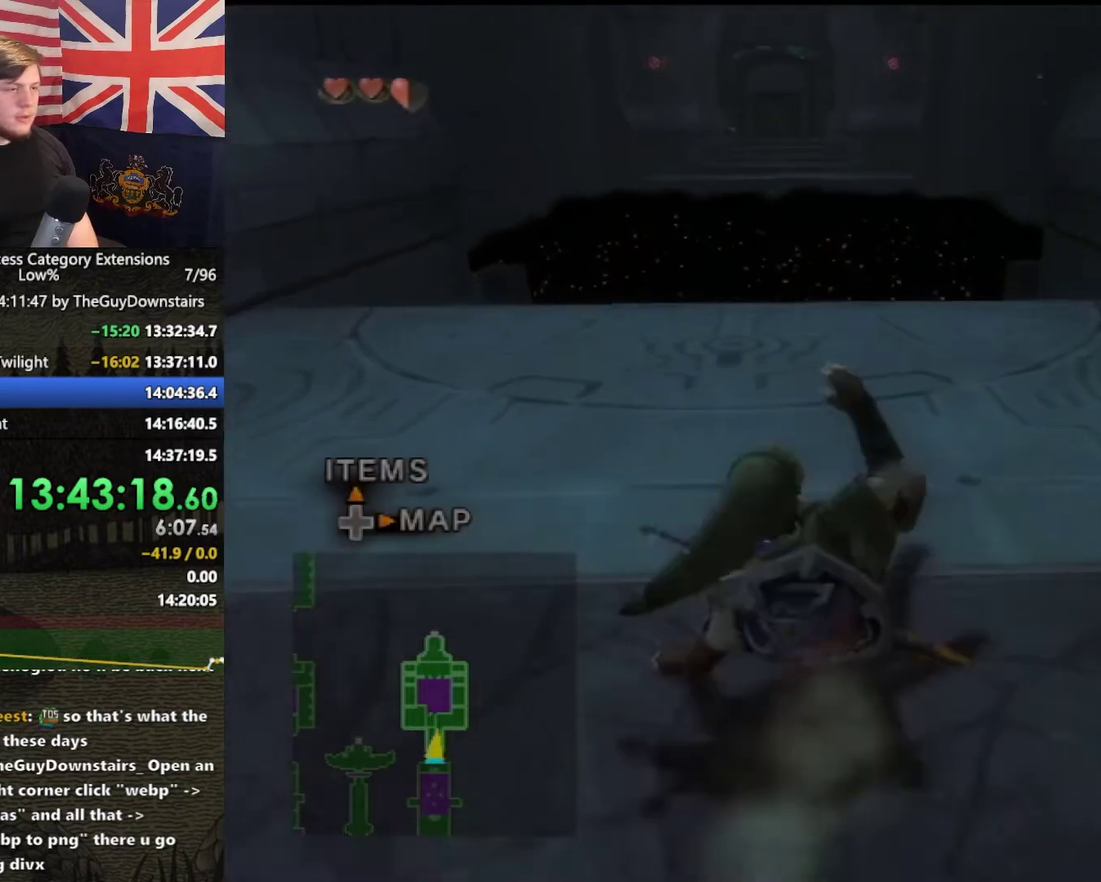
{"buttons": [], "left_stick": "up", "right_stick": "center", "events": [[67, "A", "down"], [167, "A", "up"], [233, "A", "down"], [300, "A", "up"]]}
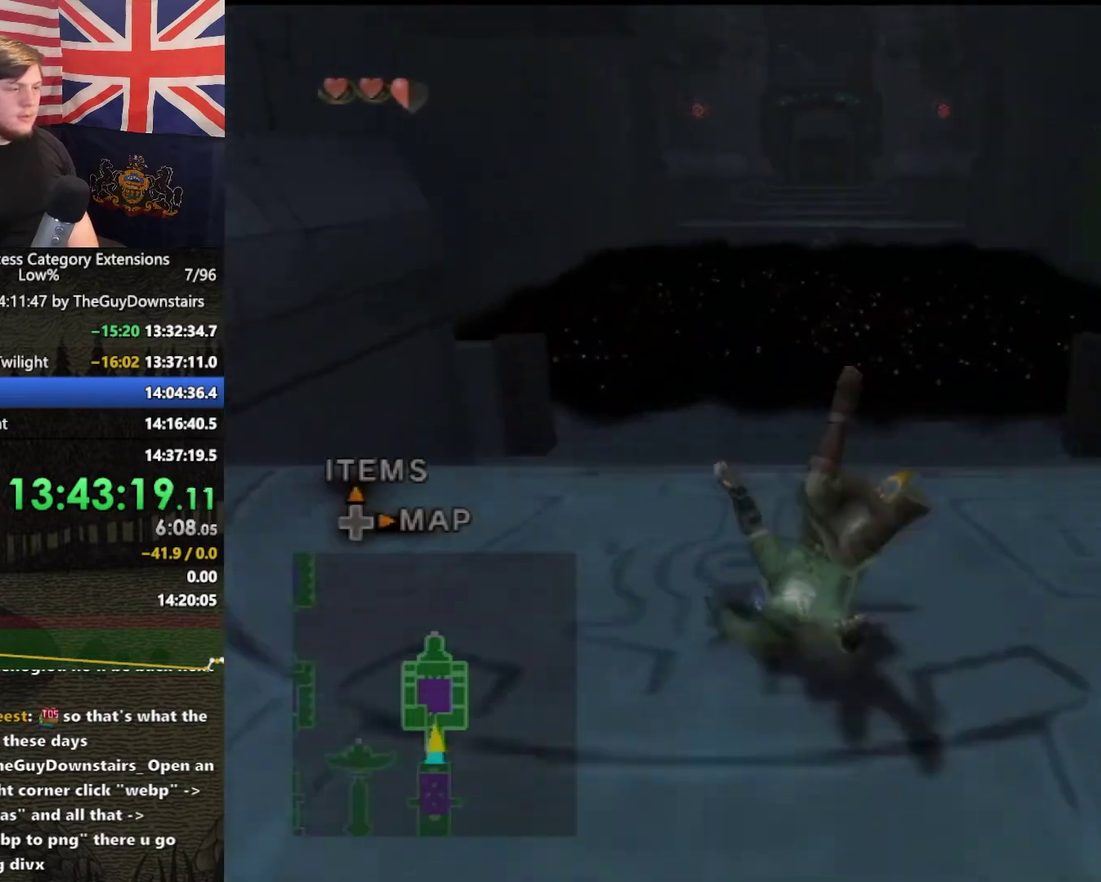
{"buttons": ["Y"], "left_stick": "up", "right_stick": "center", "events": [[233, "Y", "down"], [300, "Y", "up"], [367, "Y", "down"], [433, "Y", "up"], [500, "Y", "down"]]}
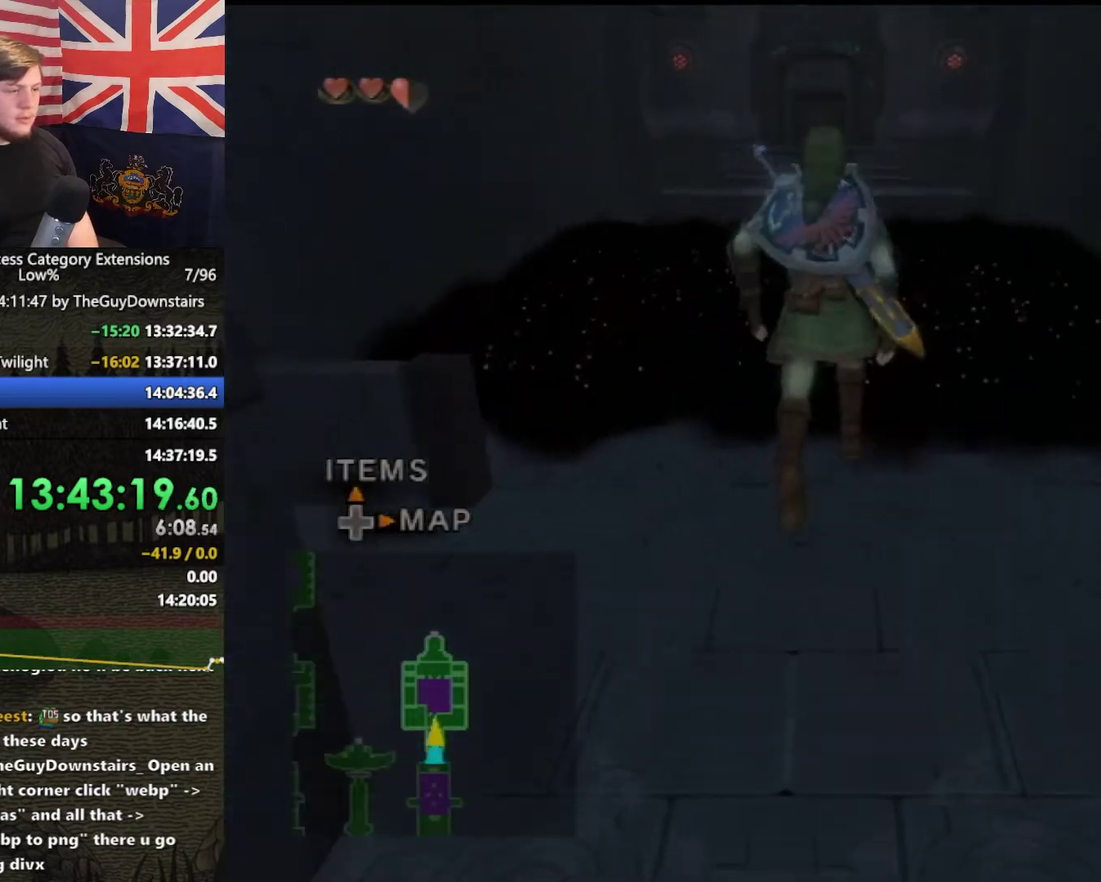
{"buttons": ["A"], "left_stick": "up", "right_stick": "center", "events": [[67, "Y", "up"], [133, "Y", "down"], [200, "Y", "up"], [500, "A", "down"]]}
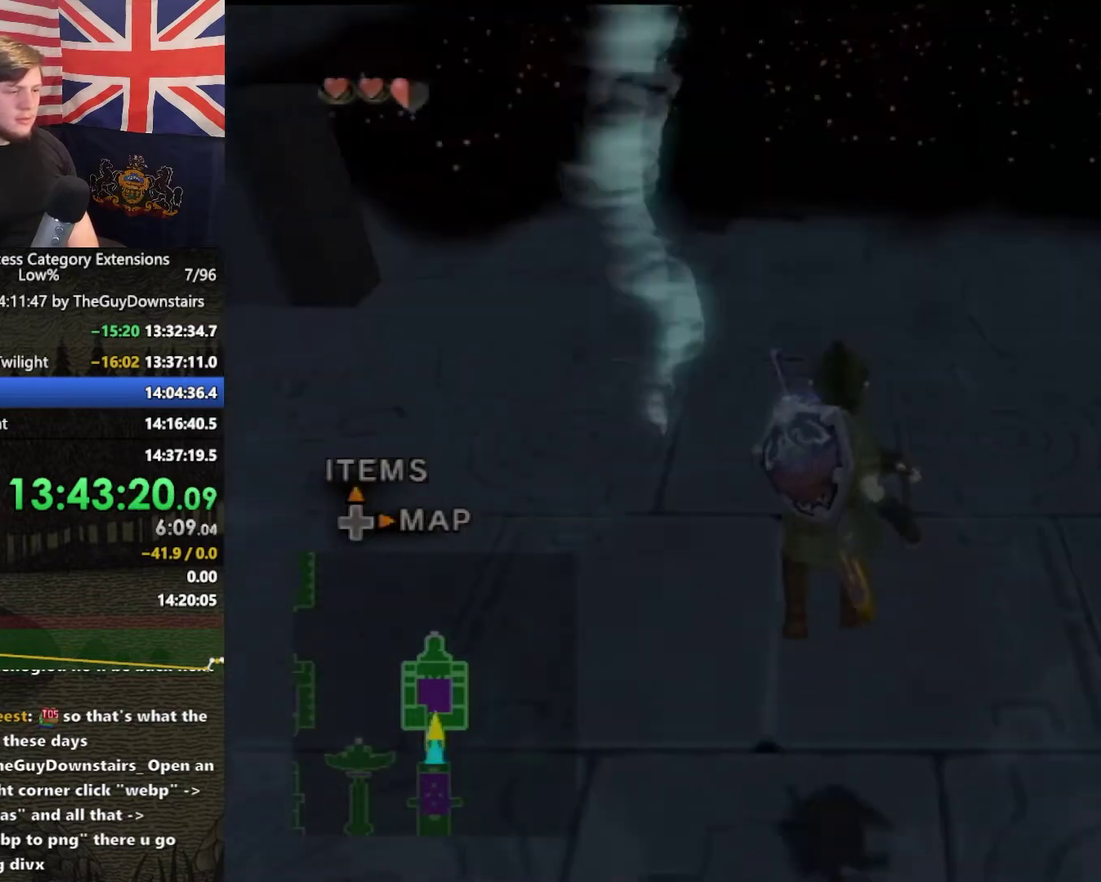
{"buttons": [], "left_stick": "up", "right_stick": "center", "events": [[67, "A", "up"], [167, "A", "down"], [233, "A", "up"], [233, "left_stick", "up-left"], [400, "left_stick", "up"]]}
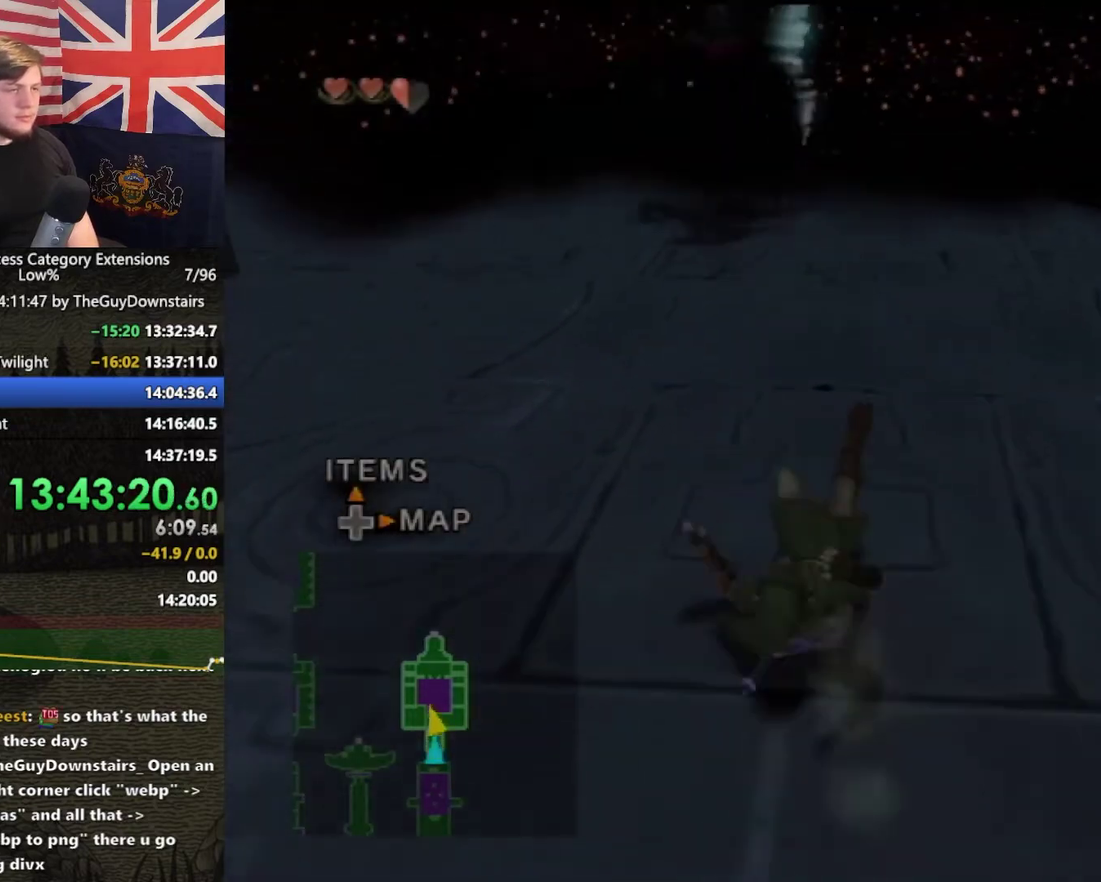
{"buttons": [], "left_stick": "up-right", "right_stick": "center", "events": [[133, "left_stick", "up-left"], [200, "left_stick", "up"], [233, "A", "down"], [333, "A", "up"], [400, "A", "down"], [500, "A", "up"], [500, "left_stick", "up-right"]]}
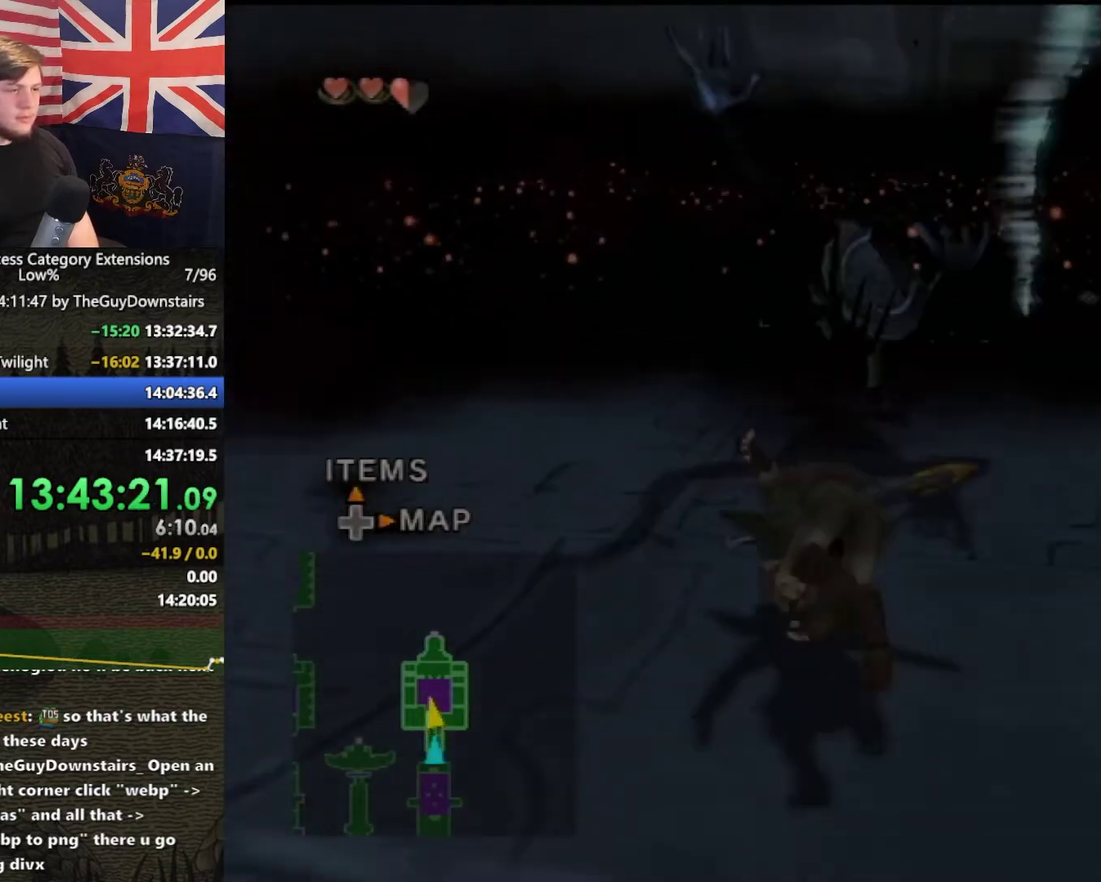
{"buttons": [], "left_stick": "up", "right_stick": "center", "events": [[300, "left_stick", "up"]]}
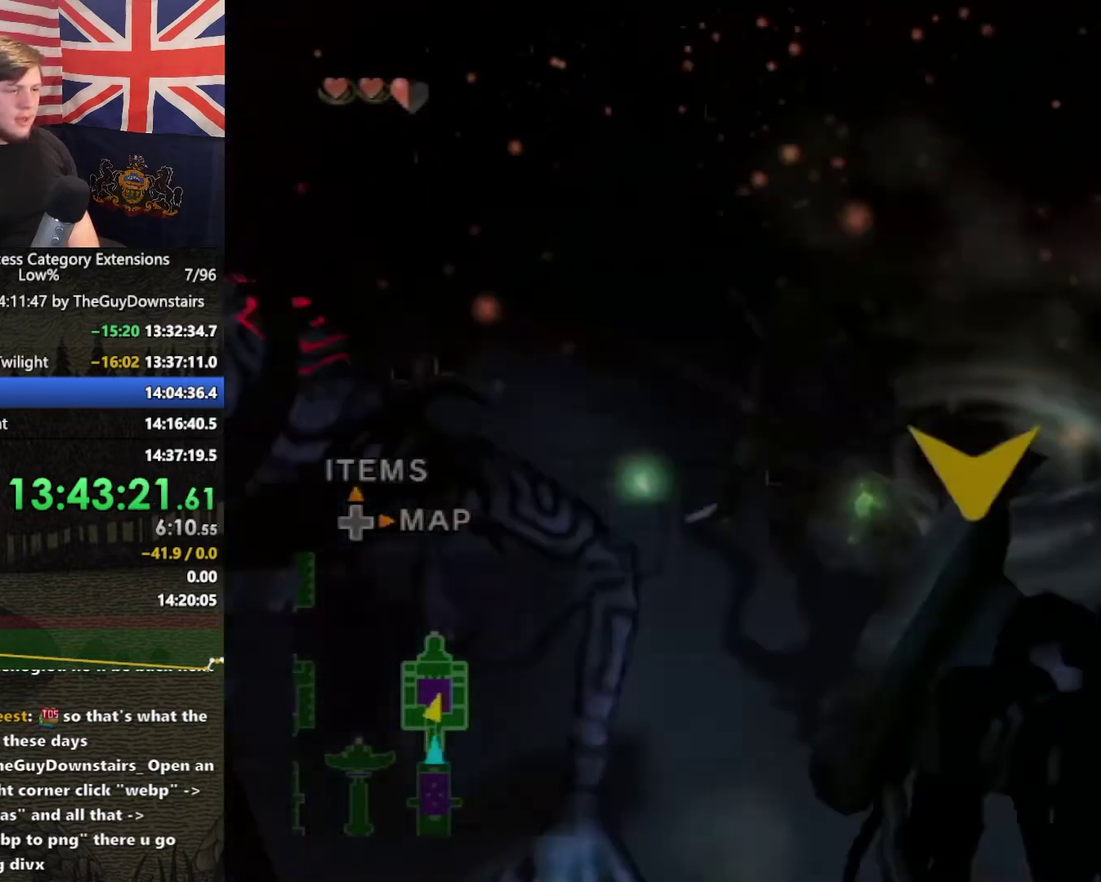
{"buttons": [], "left_stick": "up", "right_stick": "center", "events": []}
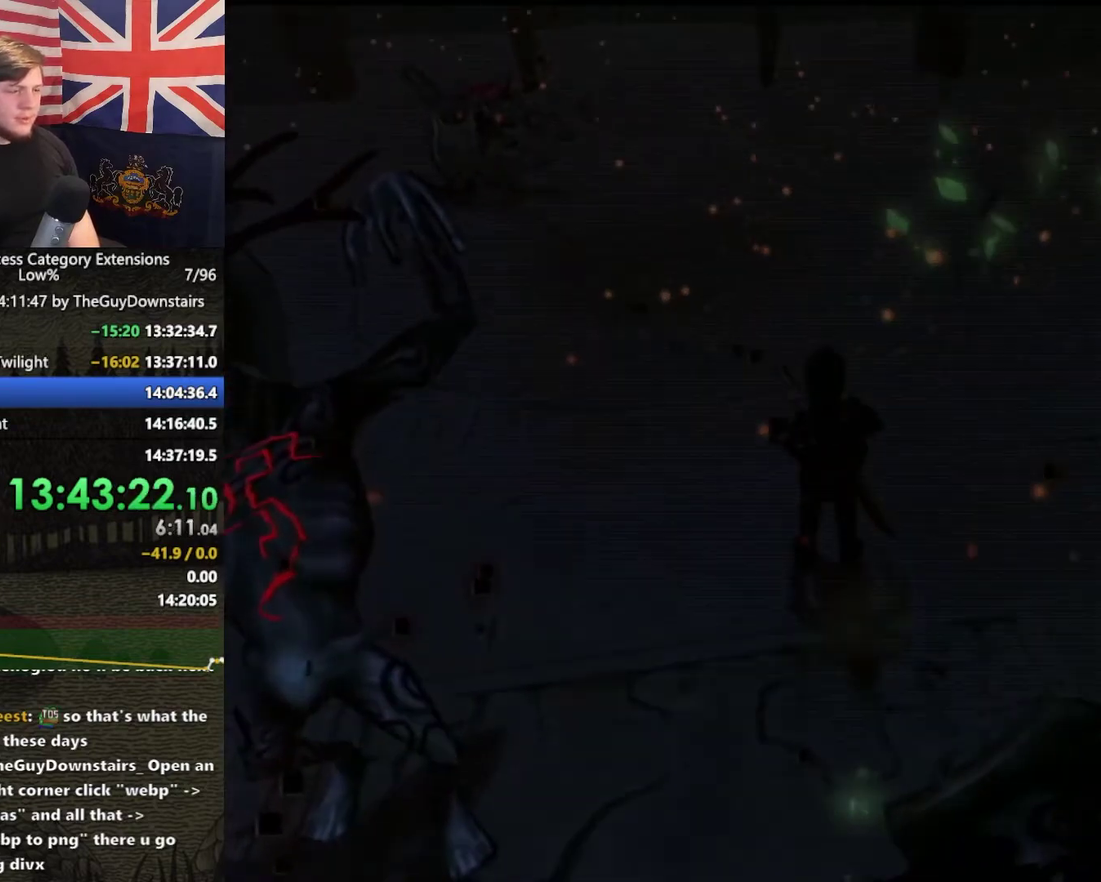
{"buttons": [], "left_stick": "up", "right_stick": "center", "events": [[300, "right_stick", "down-right"], [367, "right_stick", "right"], [500, "right_stick", "center"]]}
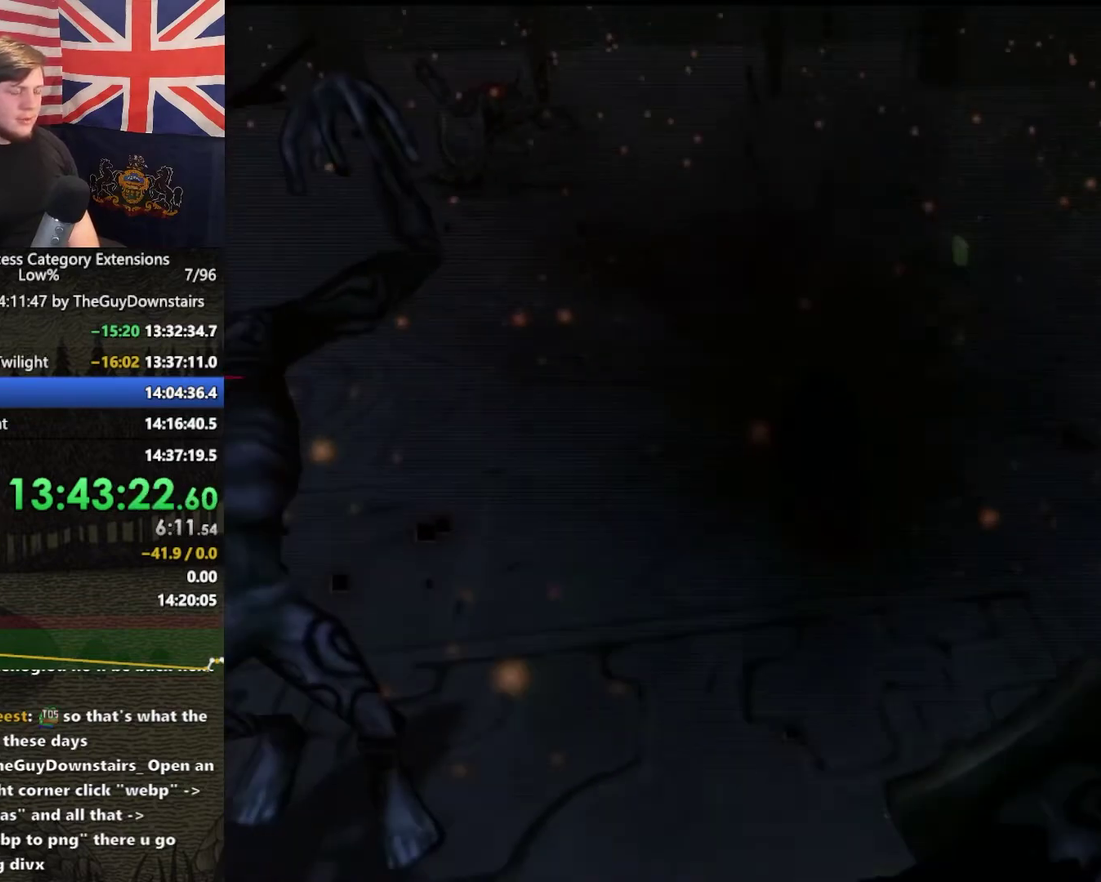
{"buttons": [], "left_stick": "up", "right_stick": "right", "events": [[200, "right_stick", "right"]]}
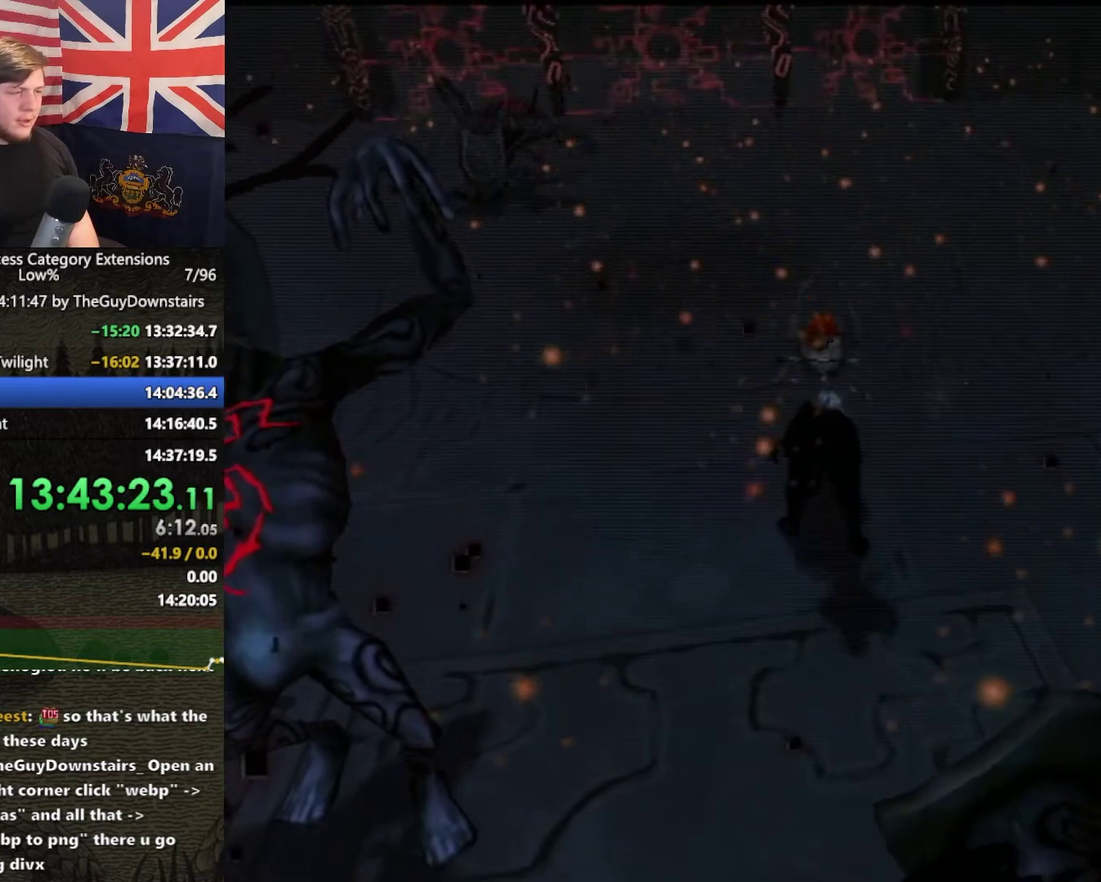
{"buttons": [], "left_stick": "up", "right_stick": "right", "events": []}